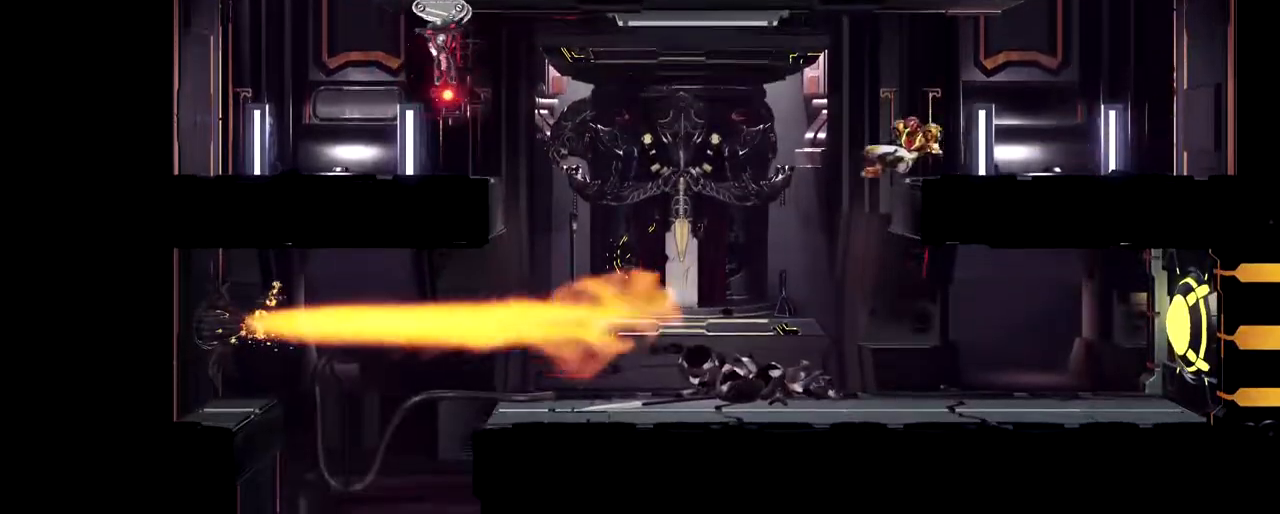
Gameplay with a controller (Nintendo layout); each line is a JSON object with the inputs held at the frame after it. "events" lists button and stick changes between this image and that frame as [ms after this image, input, new state], when the widget could be followed in between. Not read: L1 R1 R3 right_stick.
{"buttons": [], "left_stick": "down-right", "events": [[133, "left_stick", "down"], [233, "left_stick", "down-right"]]}
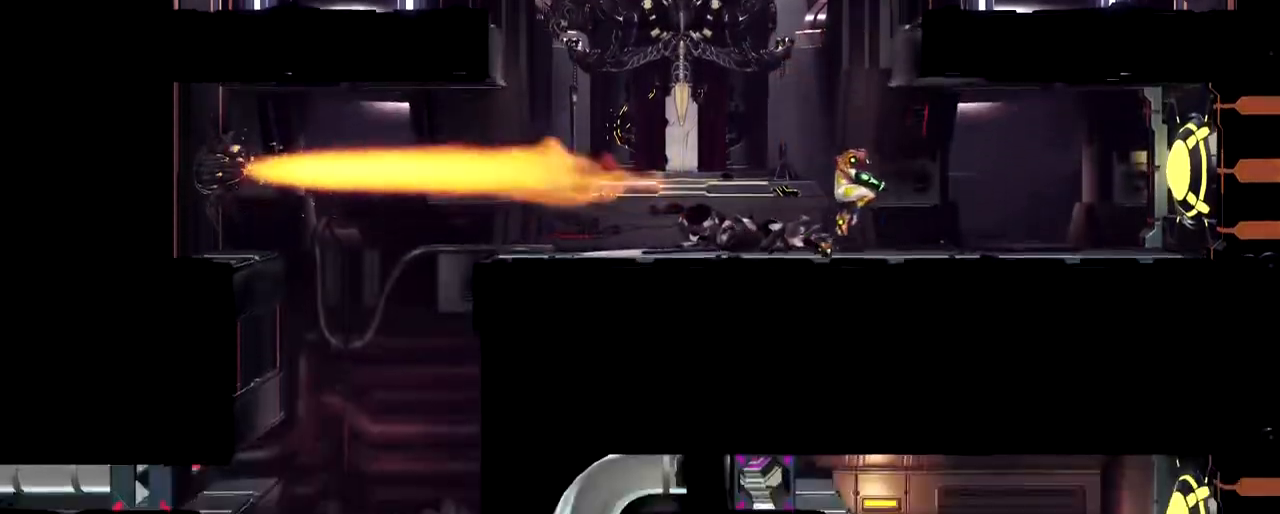
{"buttons": [], "left_stick": "center", "events": [[250, "left_stick", "center"]]}
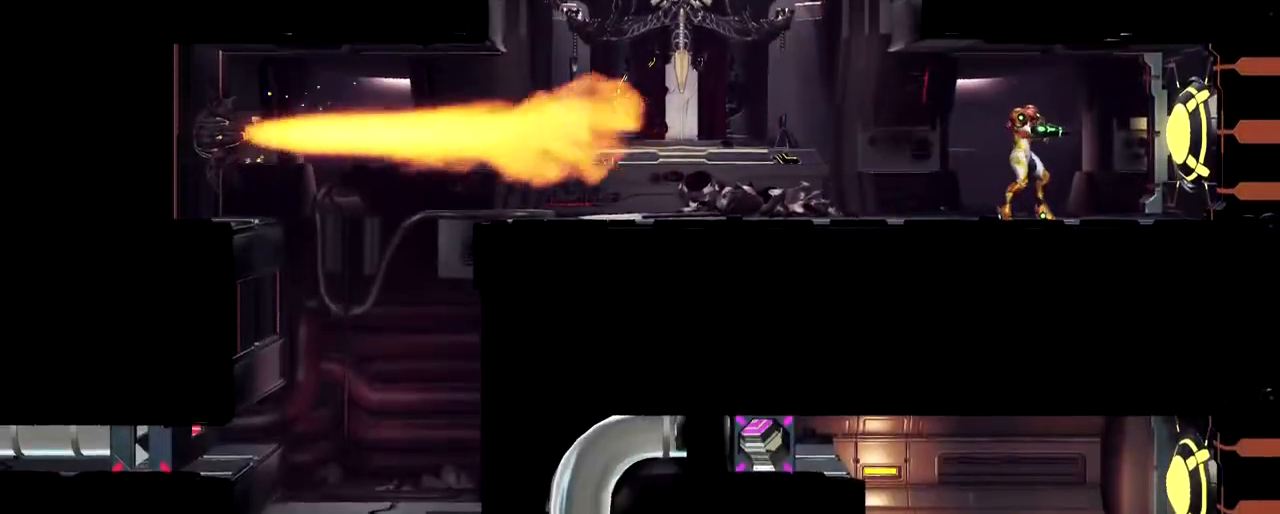
{"buttons": ["START"], "left_stick": "center", "events": [[150, "left_stick", "right"], [300, "left_stick", "center"], [467, "START", "down"]]}
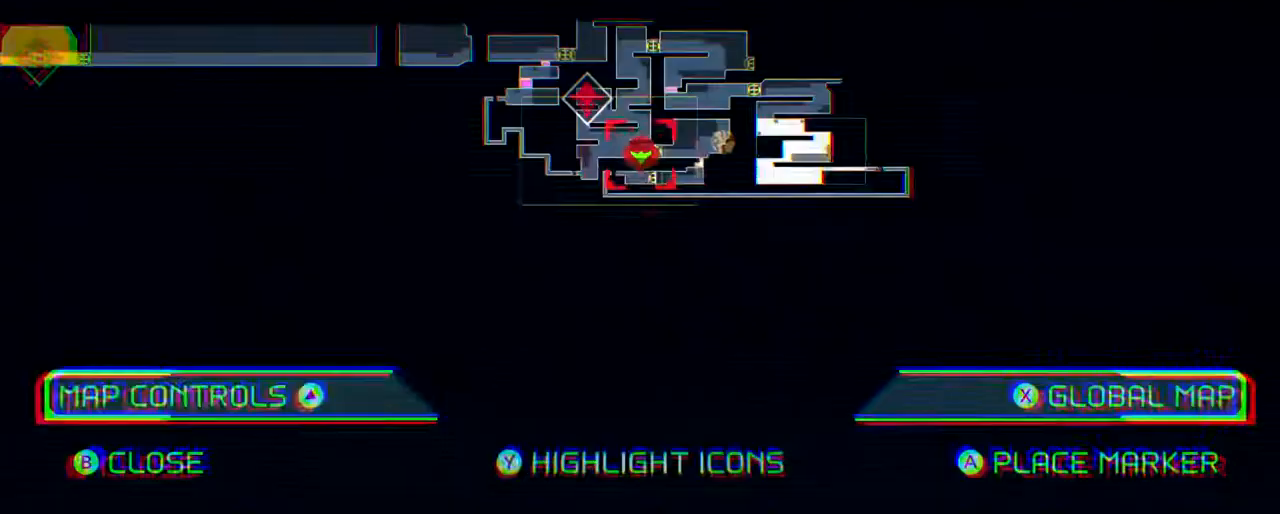
{"buttons": [], "left_stick": "center", "events": [[83, "START", "up"]]}
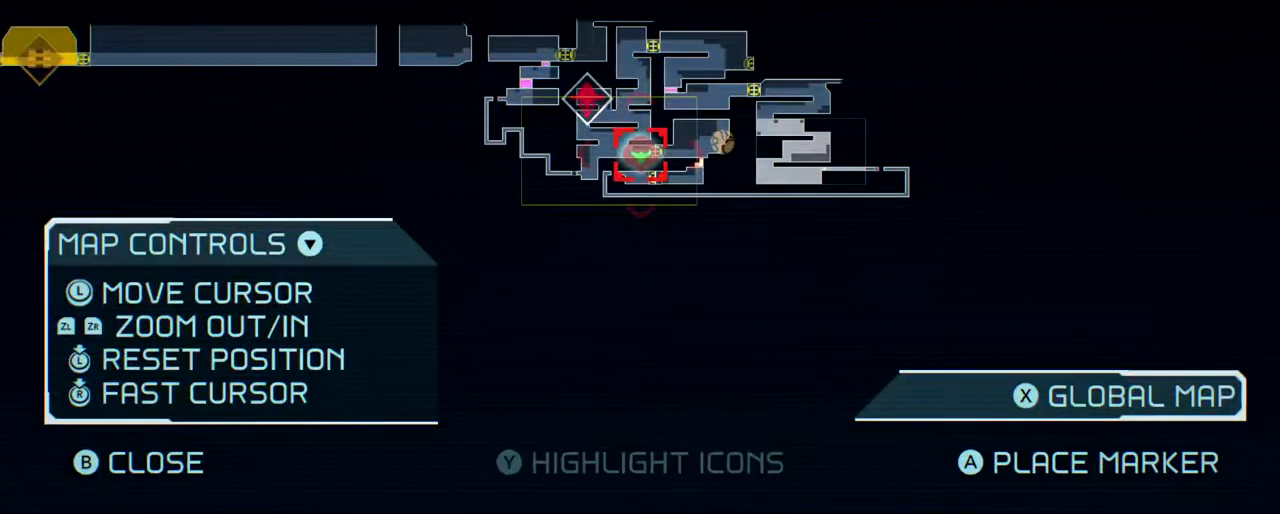
{"buttons": [], "left_stick": "center", "events": []}
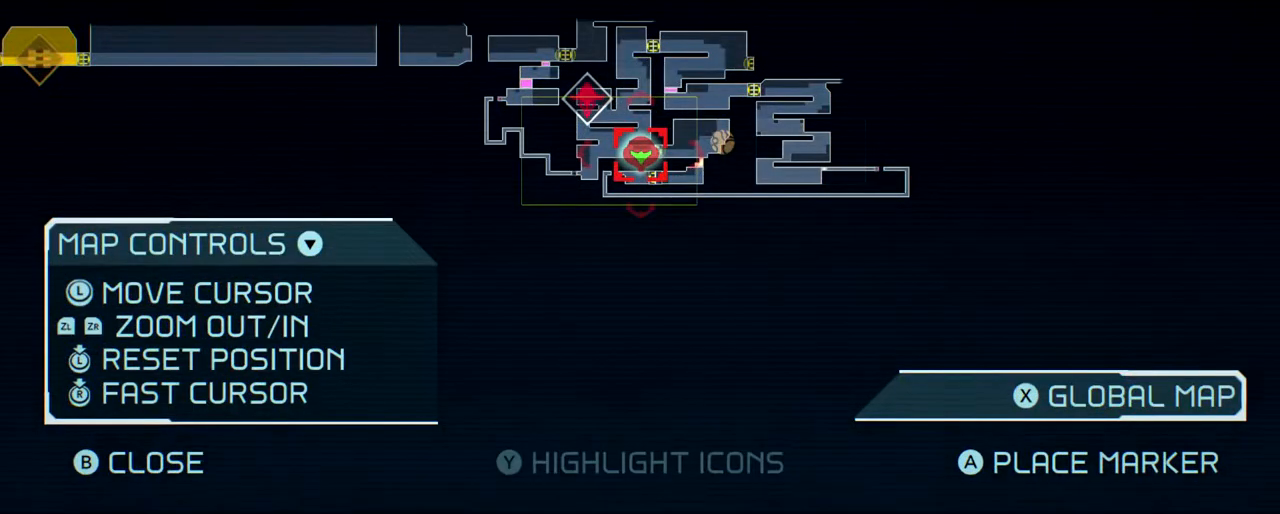
{"buttons": [], "left_stick": "center", "events": []}
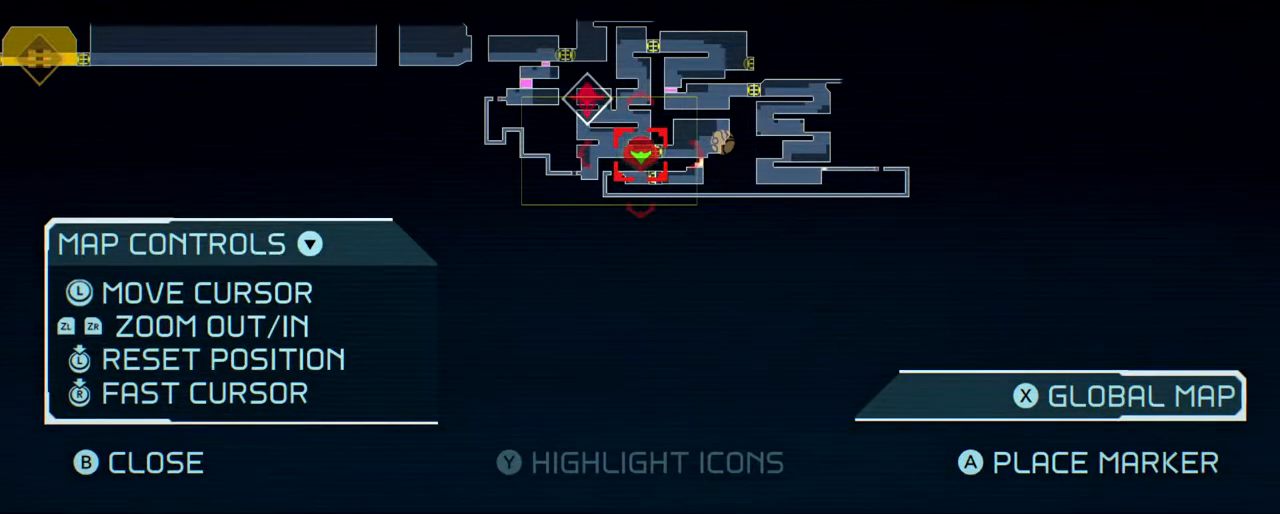
{"buttons": [], "left_stick": "center", "events": []}
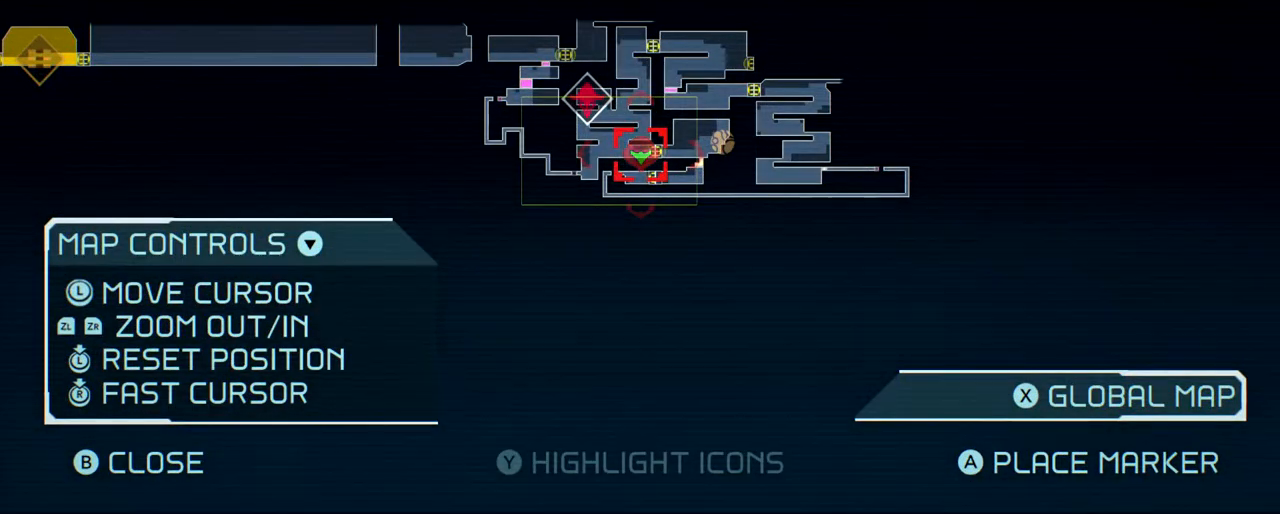
{"buttons": [], "left_stick": "center", "events": []}
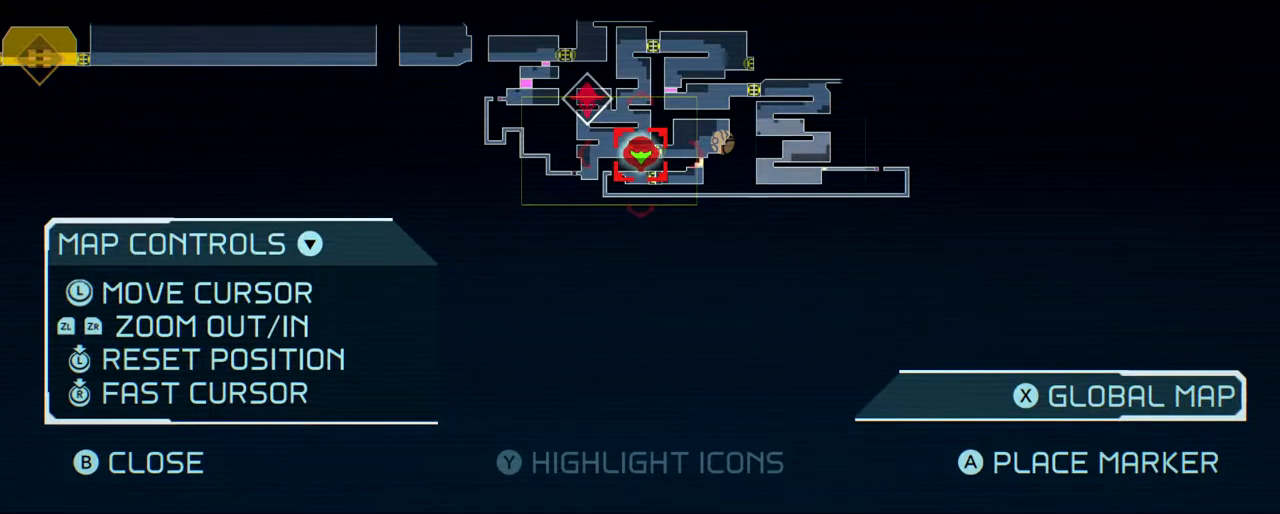
{"buttons": [], "left_stick": "center", "events": []}
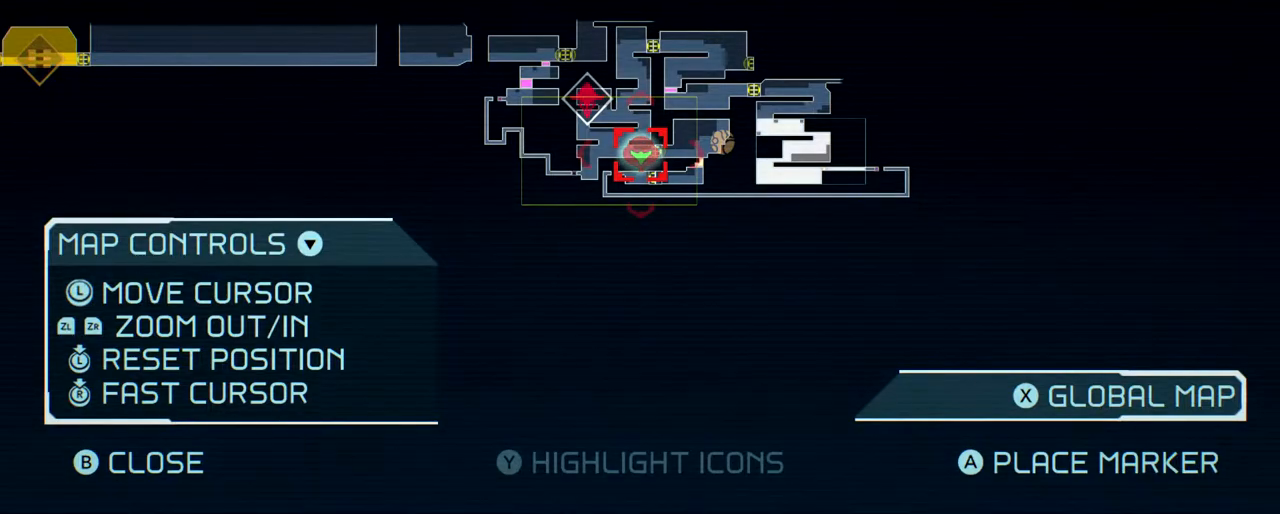
{"buttons": [], "left_stick": "left", "events": [[283, "START", "down"], [467, "START", "up"], [500, "left_stick", "left"]]}
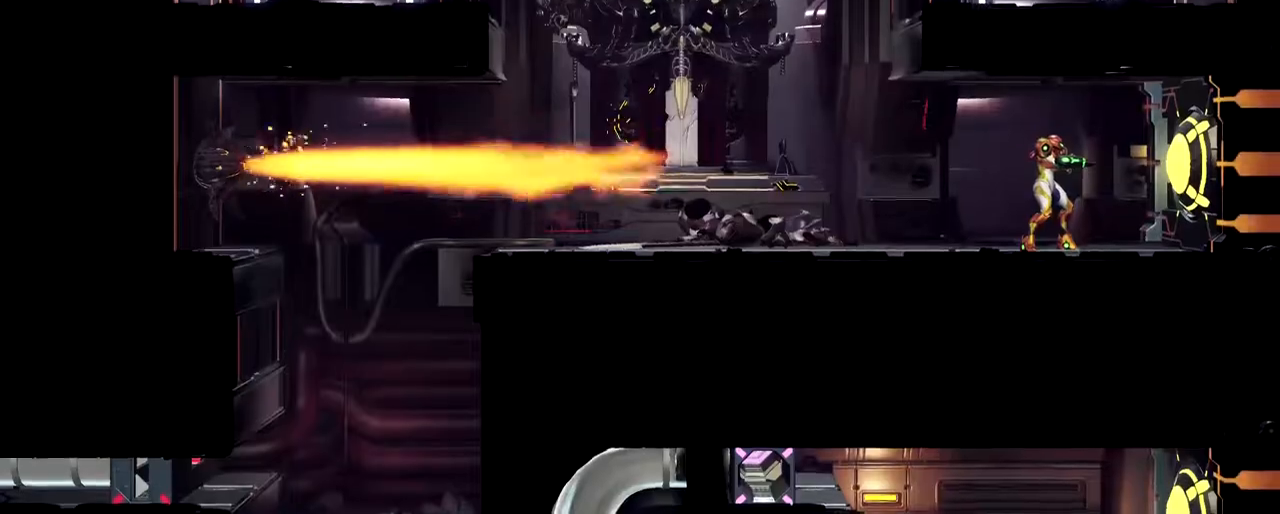
{"buttons": ["B"], "left_stick": "left", "events": [[350, "B", "down"]]}
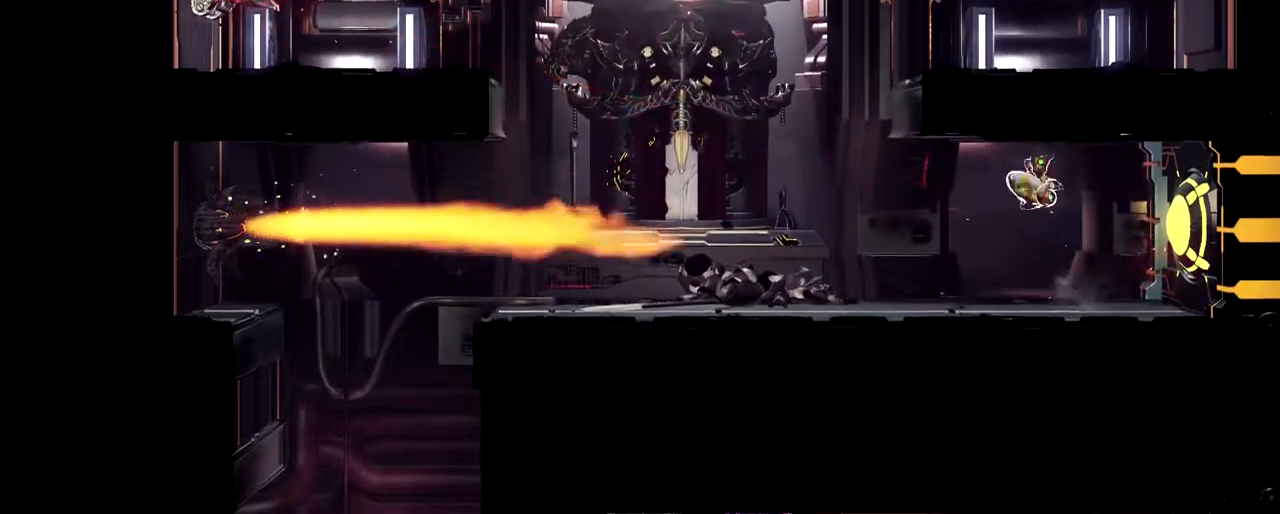
{"buttons": ["B"], "left_stick": "right", "events": [[50, "B", "up"], [283, "B", "down"], [417, "left_stick", "right"]]}
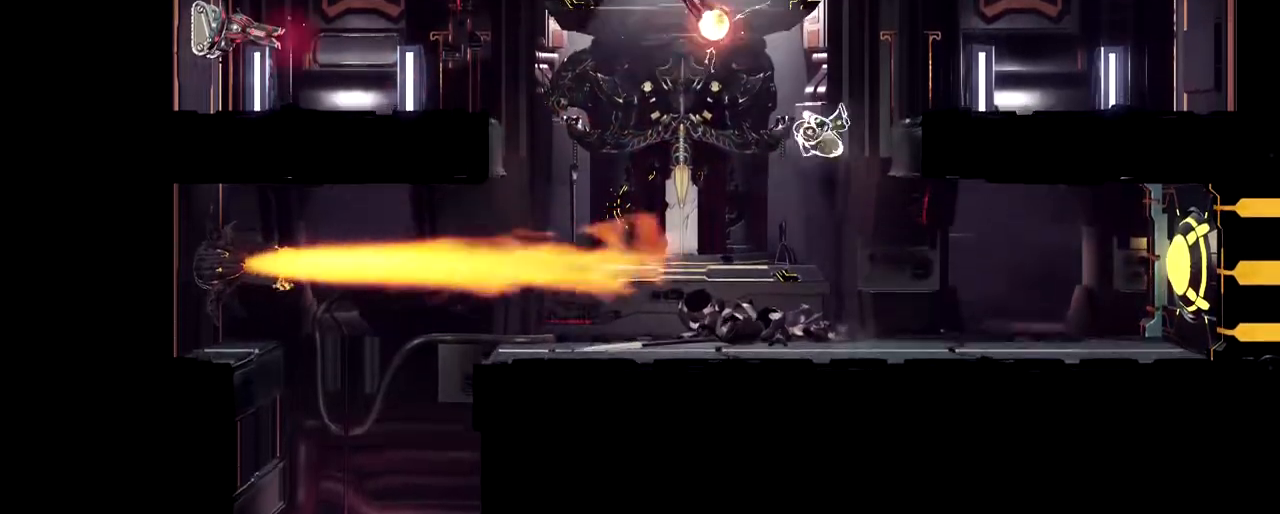
{"buttons": ["B"], "left_stick": "right", "events": [[250, "B", "up"], [417, "B", "down"]]}
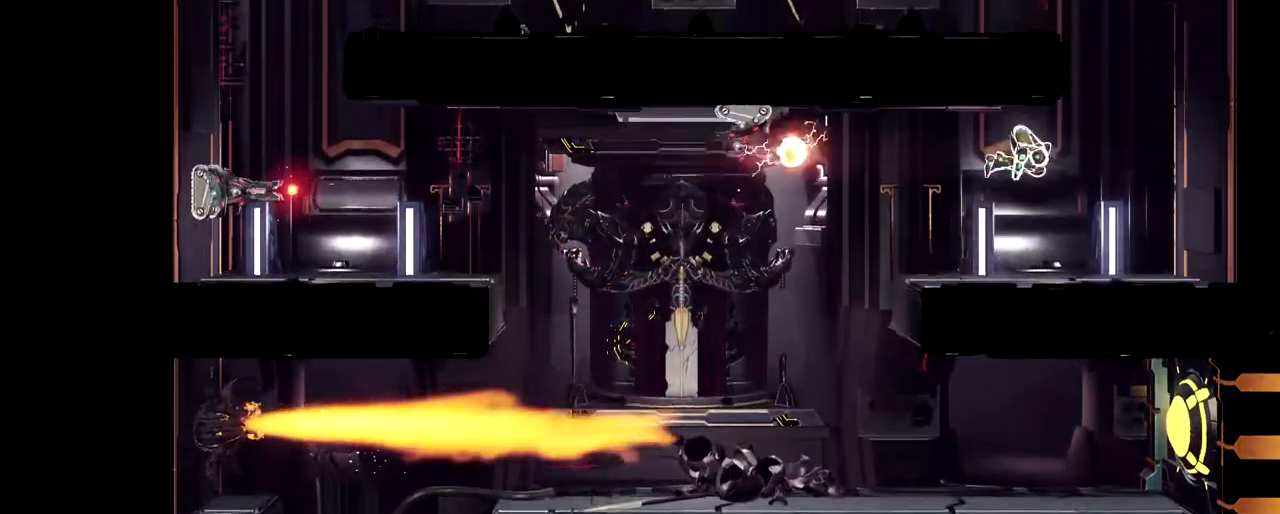
{"buttons": [], "left_stick": "left", "events": [[150, "left_stick", "left"], [250, "B", "up"]]}
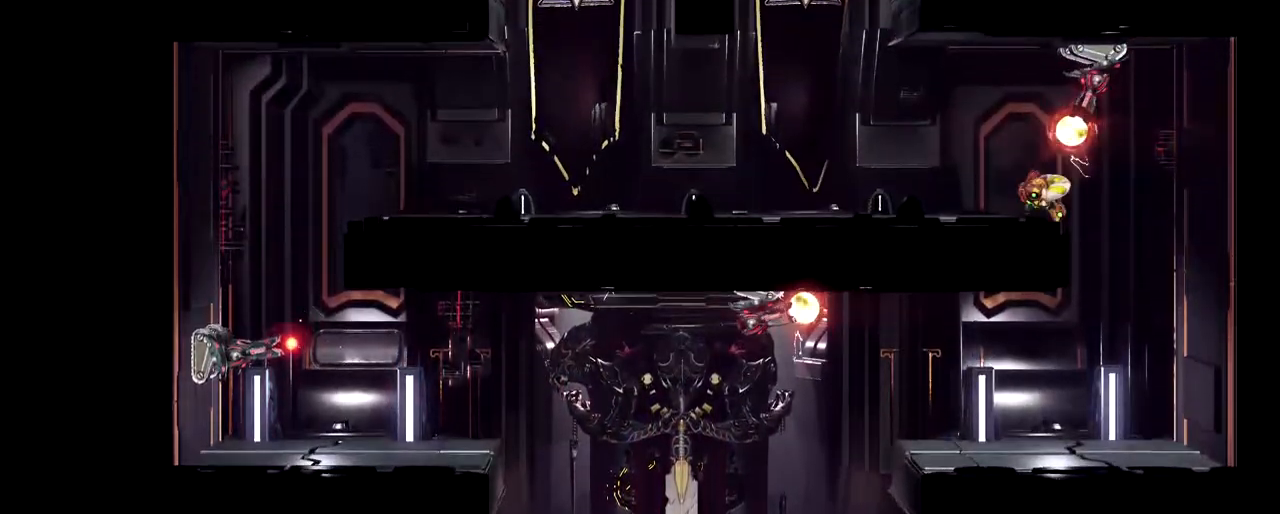
{"buttons": [], "left_stick": "left", "events": [[67, "B", "down"], [317, "B", "up"]]}
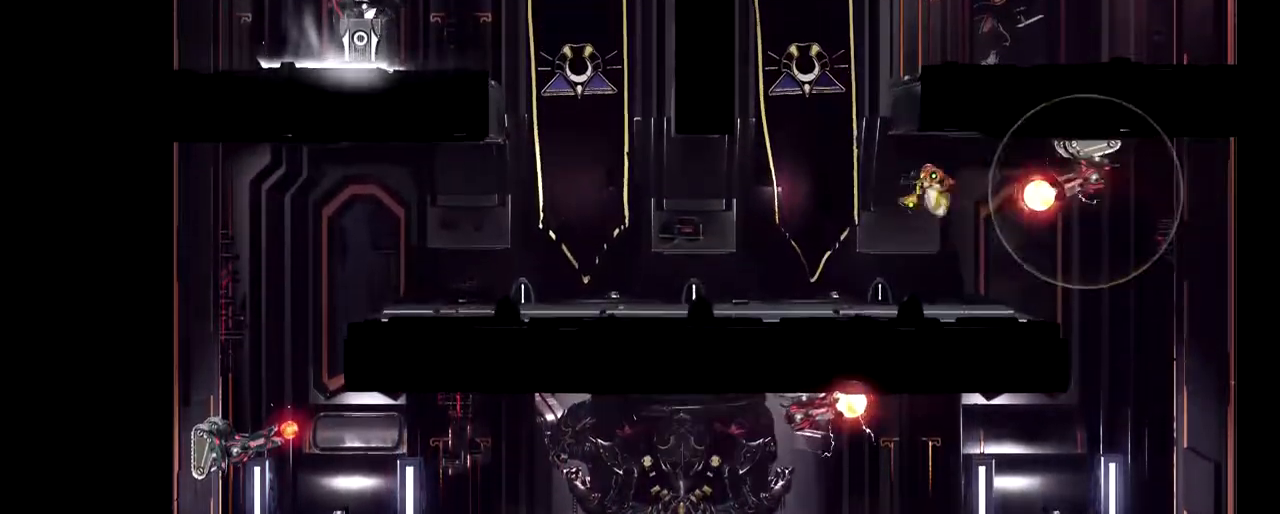
{"buttons": ["B"], "left_stick": "right", "events": [[150, "B", "down"], [267, "left_stick", "right"]]}